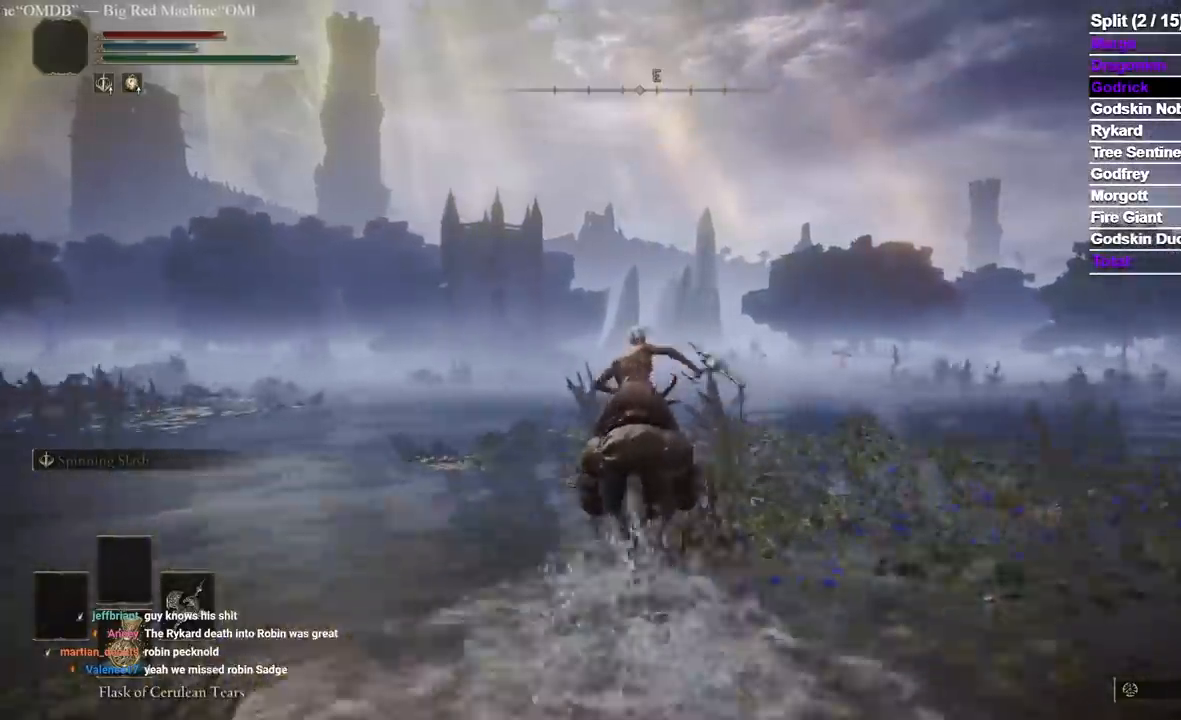
Gameplay with a controller (Xbox layout); each line is a JSON object with the inputs held at the frame after it (dt_ms = milliseconds from this image to that frame). "events" lists button and stick changes between this image and that frame as [ms after this image, input, new state], when the widget could be followed in between. Not read: L2 R2 START.
{"dt_ms": 500, "buttons": [], "left_stick": "up", "right_stick": "center", "events": []}
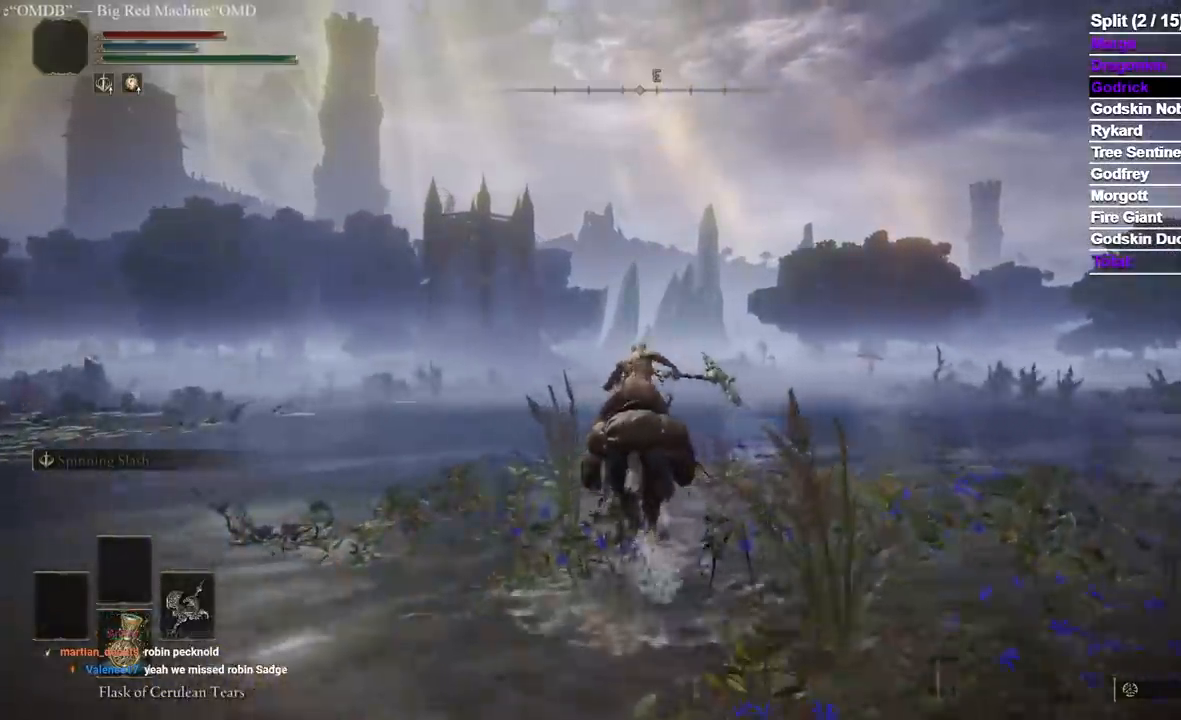
{"dt_ms": 500, "buttons": [], "left_stick": "up", "right_stick": "center", "events": []}
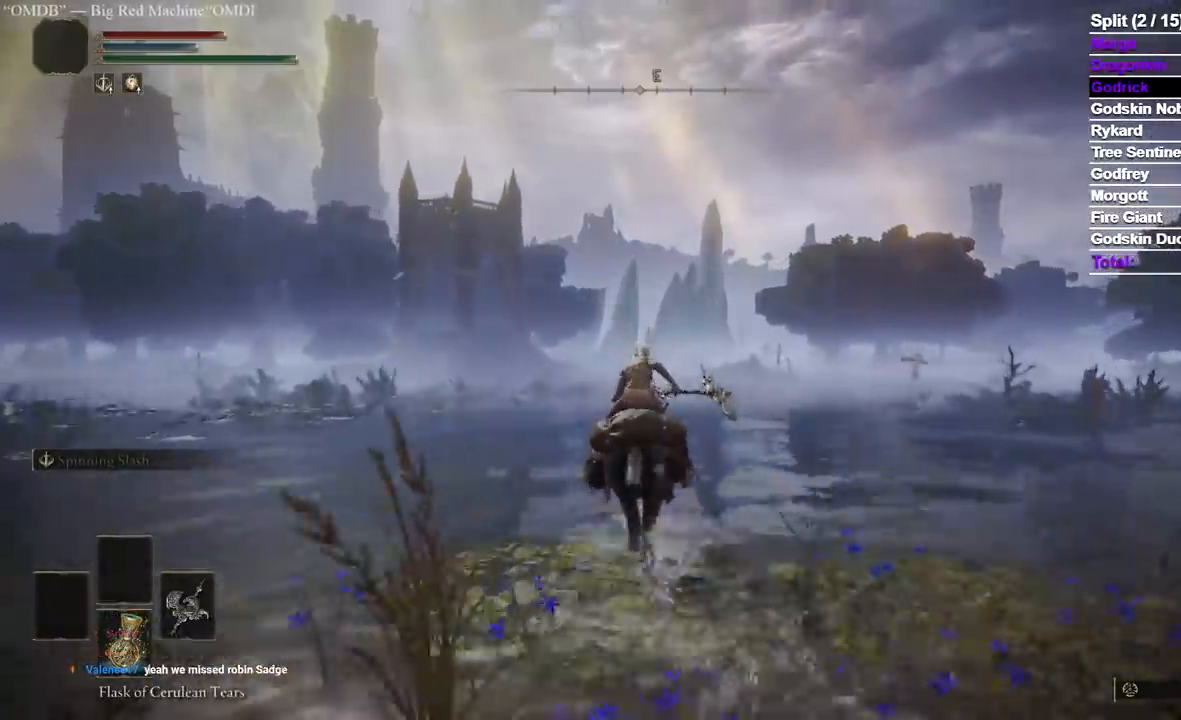
{"dt_ms": 500, "buttons": [], "left_stick": "up", "right_stick": "center", "events": [[217, "B", "down"], [350, "B", "up"]]}
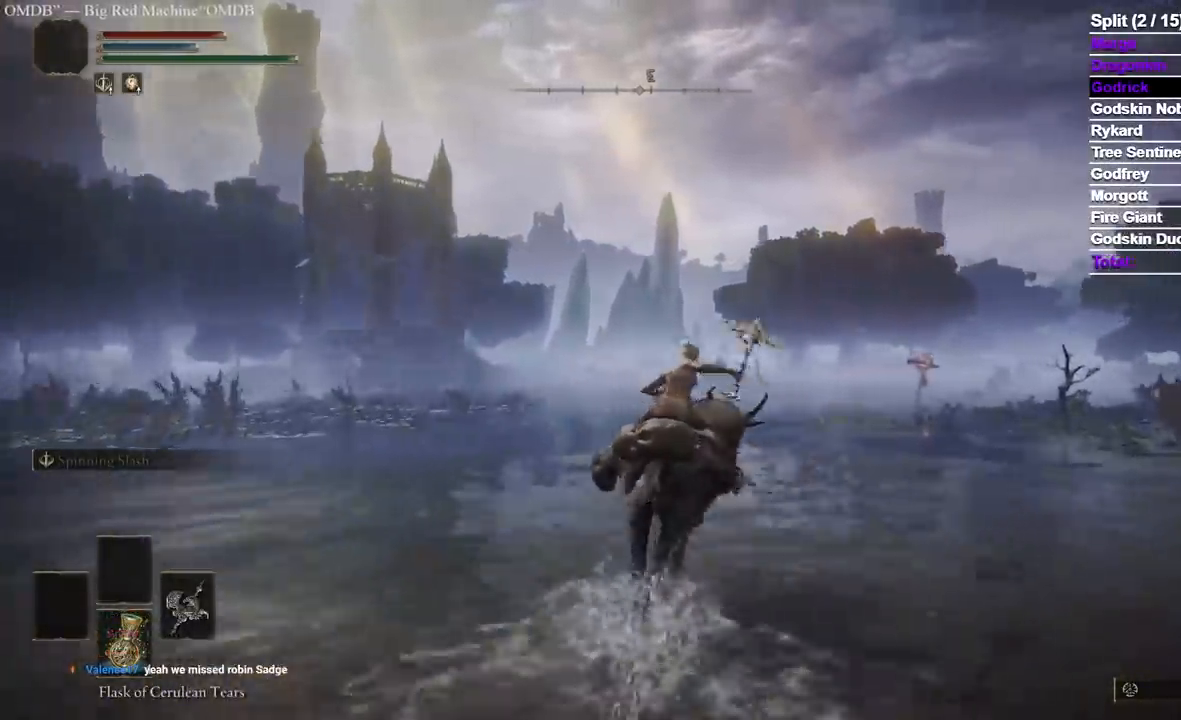
{"dt_ms": 500, "buttons": [], "left_stick": "up", "right_stick": "center", "events": []}
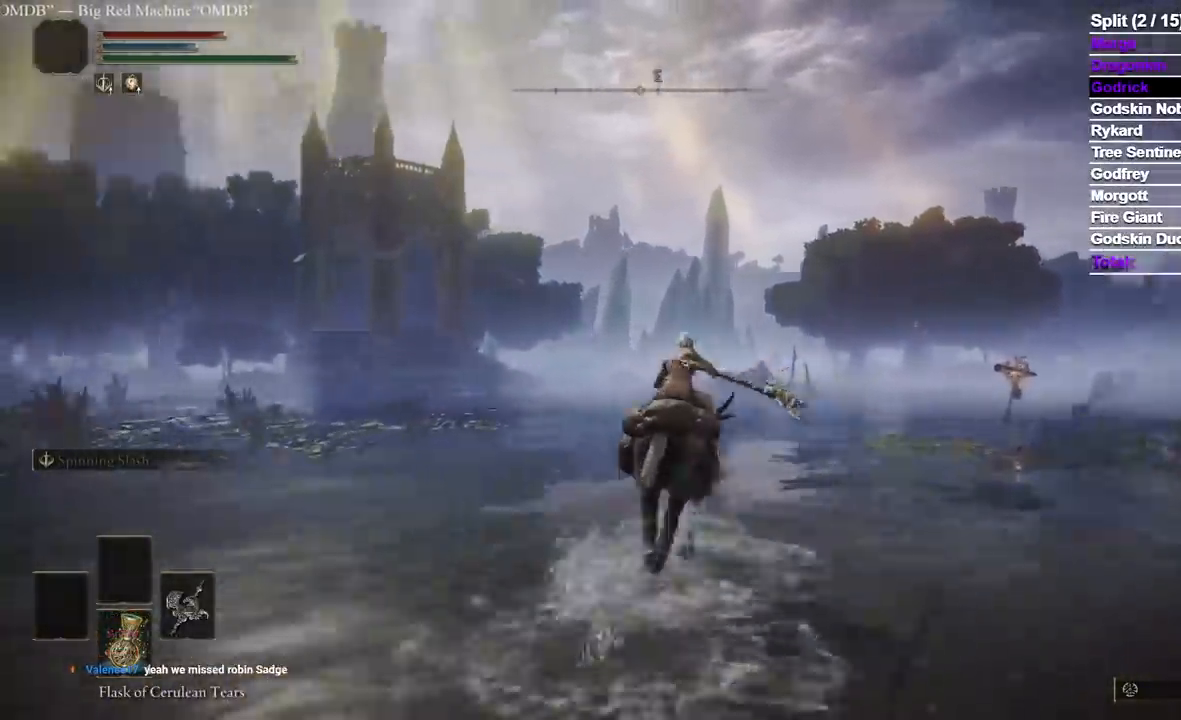
{"dt_ms": 500, "buttons": [], "left_stick": "up", "right_stick": "left", "events": [[500, "right_stick", "left"]]}
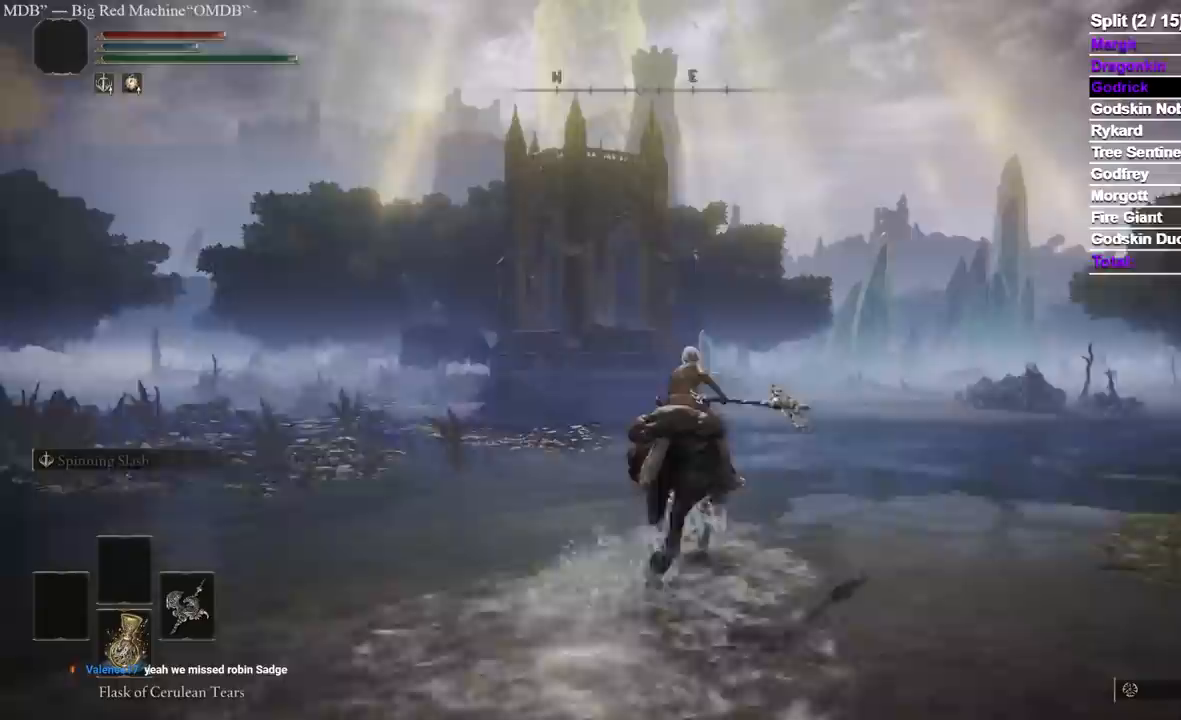
{"dt_ms": 500, "buttons": [], "left_stick": "up", "right_stick": "down-left", "events": [[267, "right_stick", "down-left"]]}
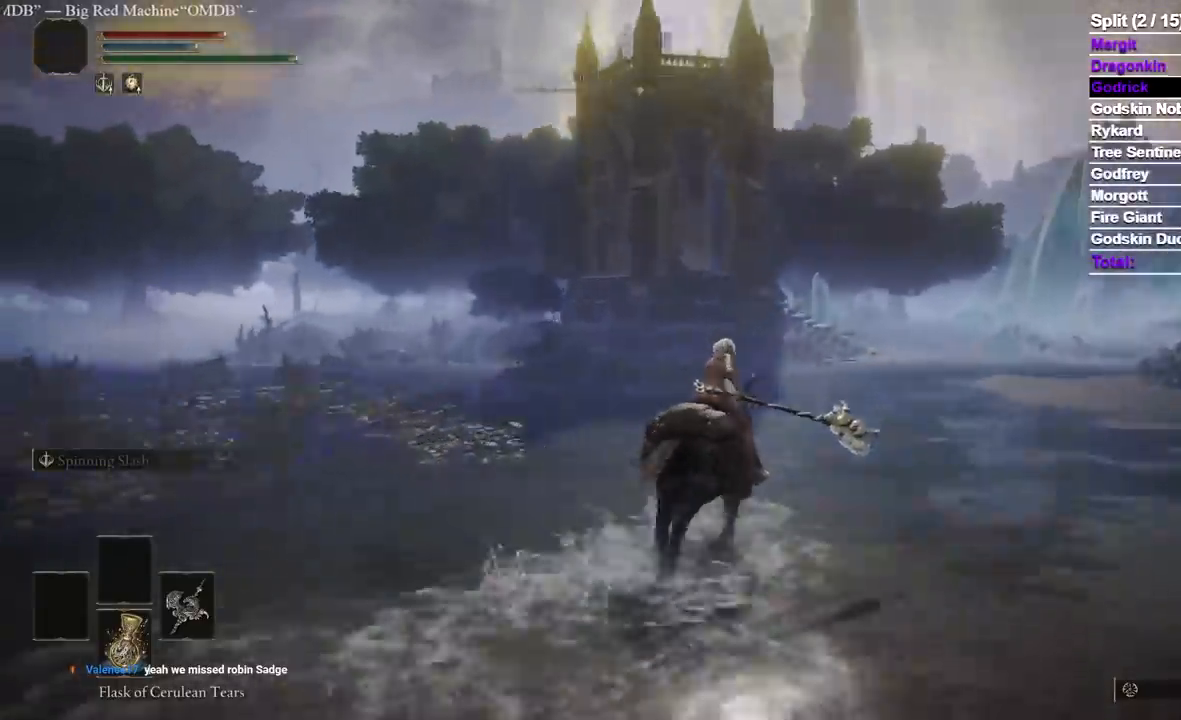
{"dt_ms": 500, "buttons": [], "left_stick": "up", "right_stick": "center", "events": [[167, "right_stick", "center"]]}
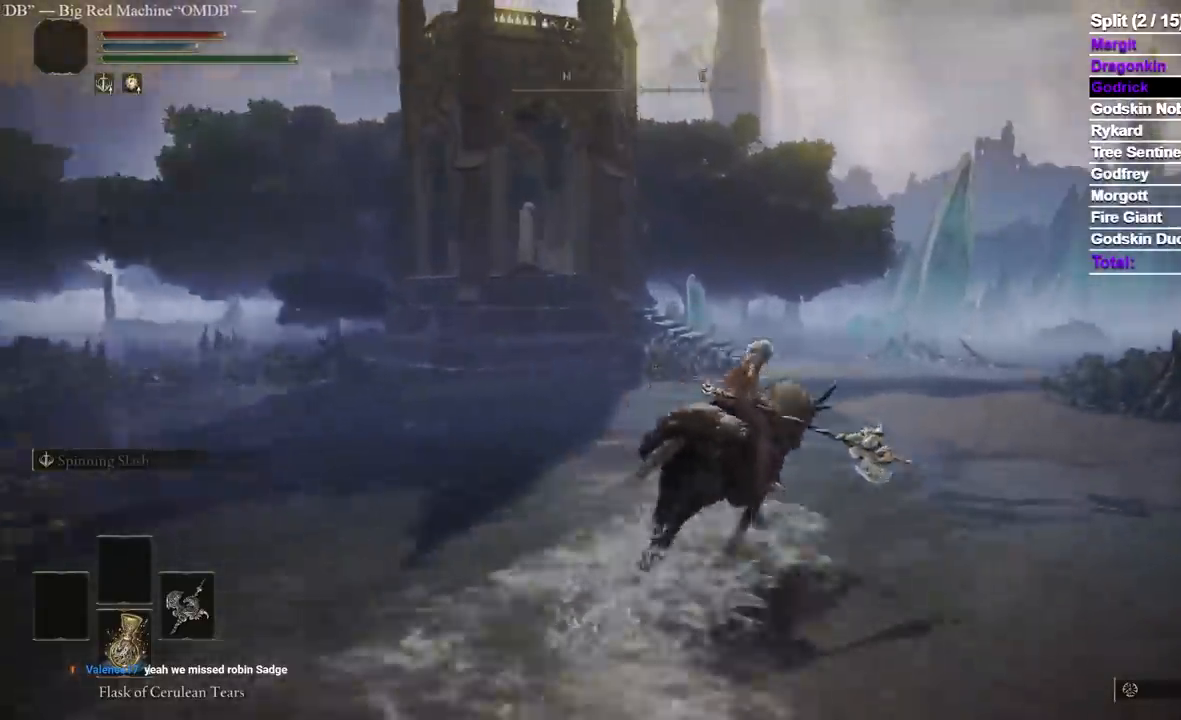
{"dt_ms": 500, "buttons": [], "left_stick": "up", "right_stick": "left", "events": [[167, "right_stick", "left"]]}
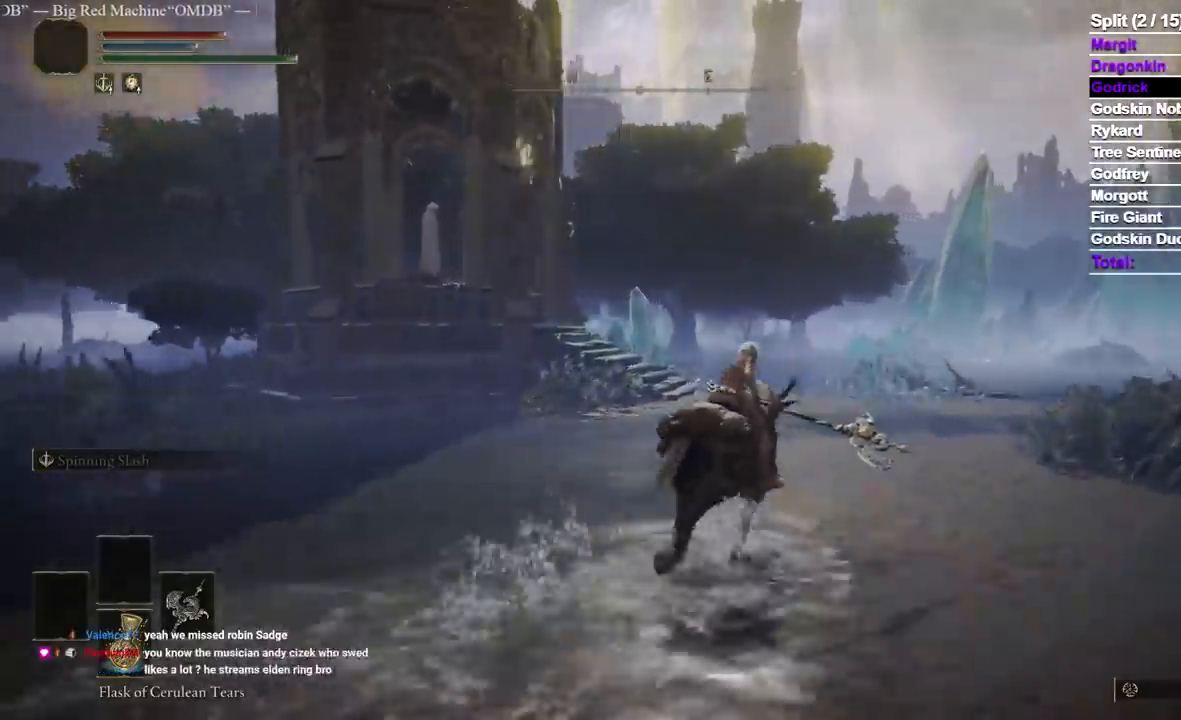
{"dt_ms": 500, "buttons": [], "left_stick": "up", "right_stick": "left", "events": []}
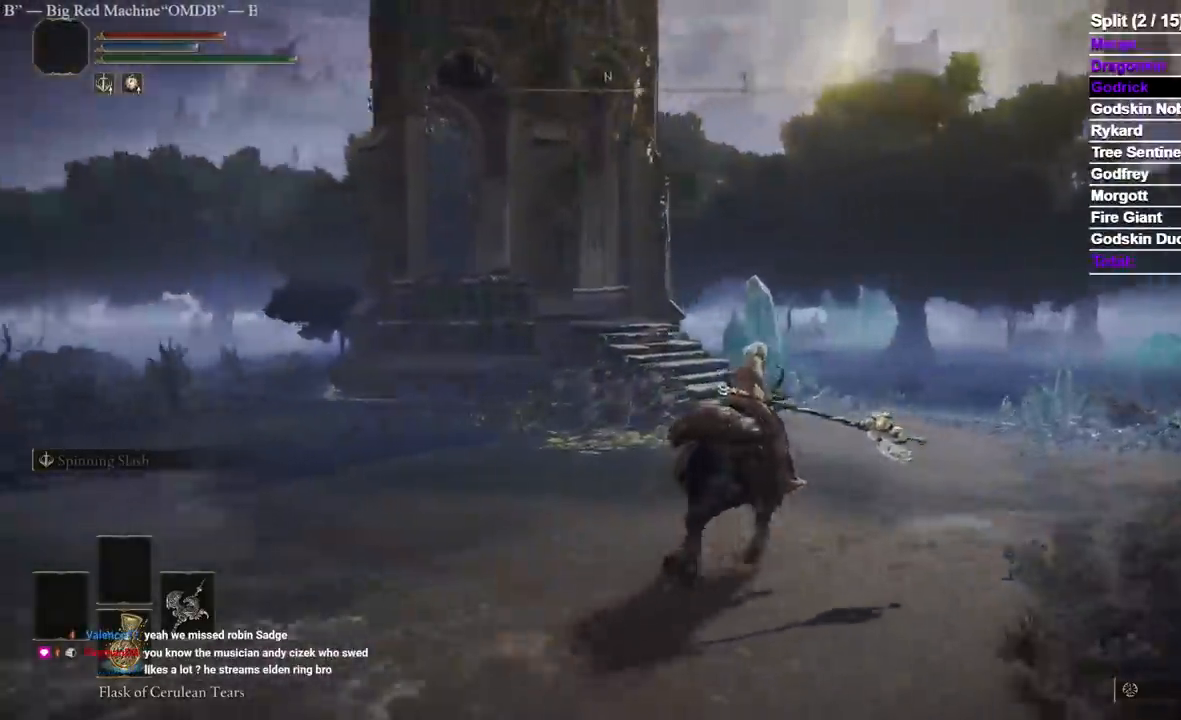
{"dt_ms": 500, "buttons": [], "left_stick": "up", "right_stick": "center", "events": [[367, "right_stick", "center"]]}
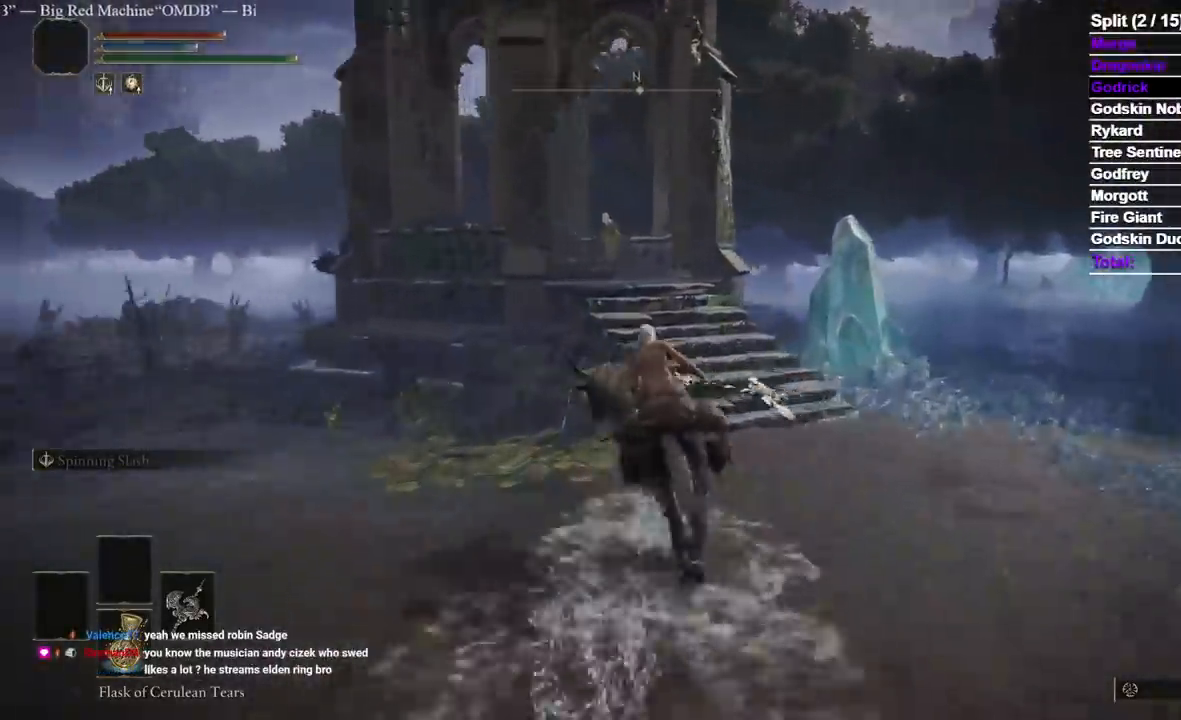
{"dt_ms": 500, "buttons": [], "left_stick": "up", "right_stick": "down-left", "events": [[50, "right_stick", "down-left"], [100, "right_stick", "center"], [233, "L3", "down"], [283, "right_stick", "down-left"], [367, "L3", "up"]]}
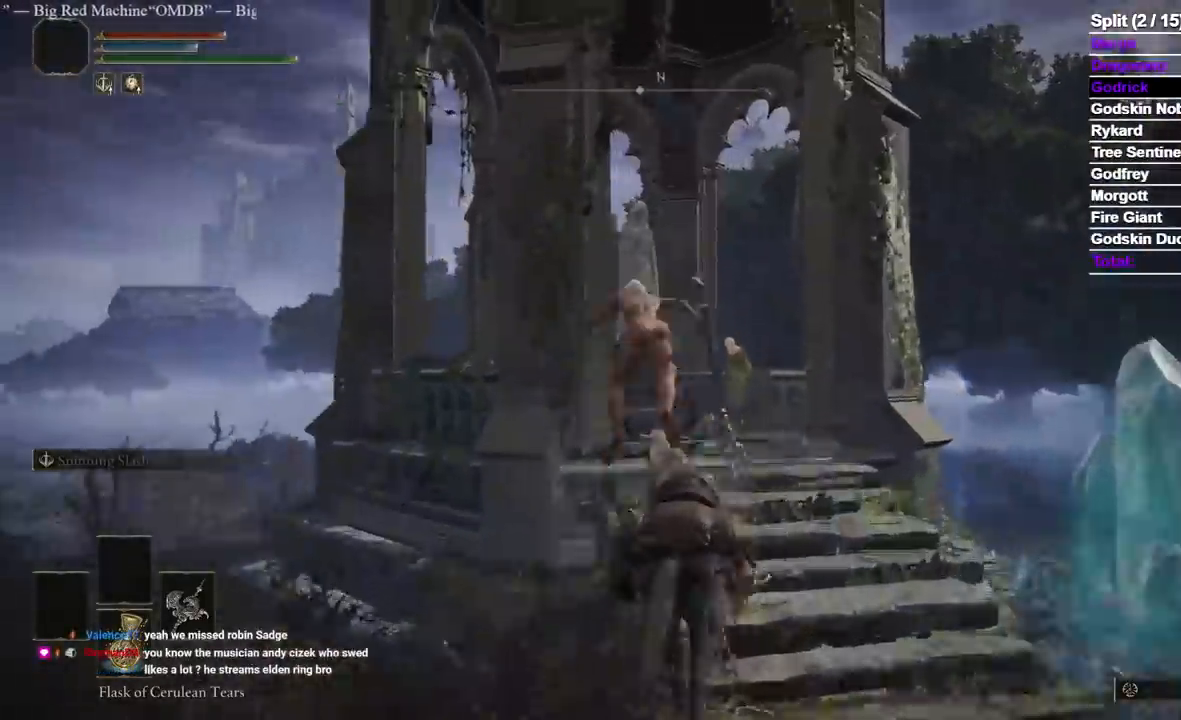
{"dt_ms": 500, "buttons": [], "left_stick": "up", "right_stick": "down-left"}
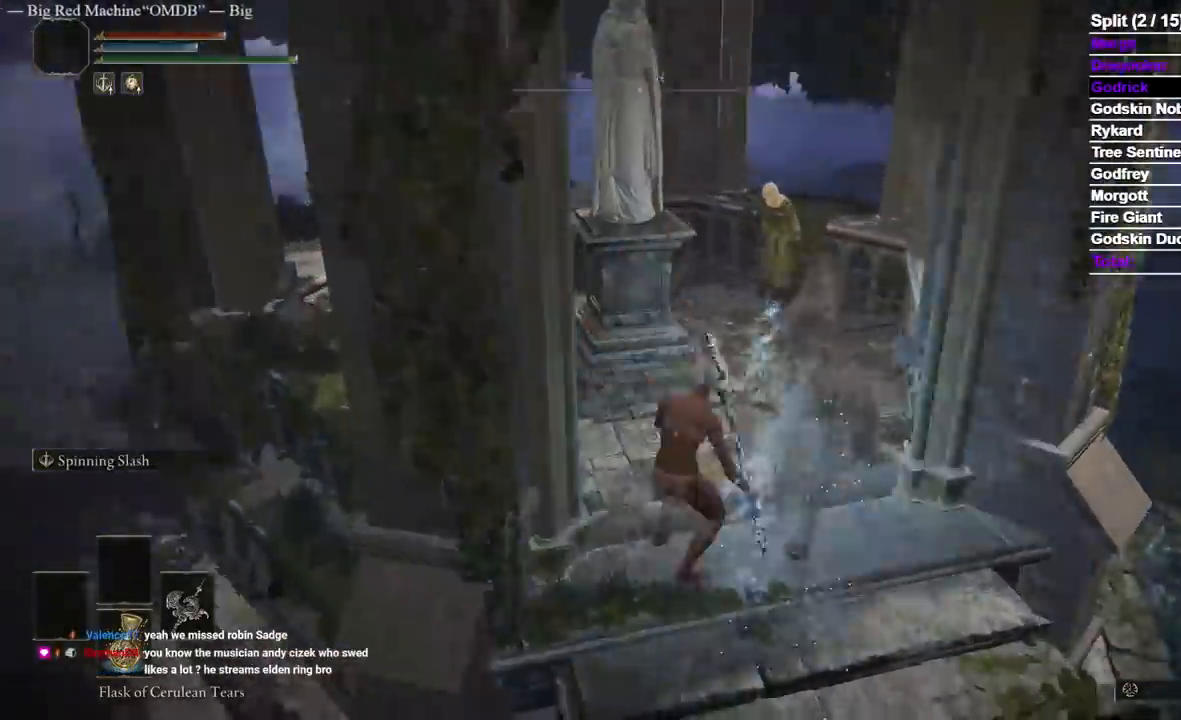
{"dt_ms": 500, "buttons": [], "left_stick": "up", "right_stick": "center", "events": [[17, "right_stick", "down-right"], [67, "right_stick", "center"]]}
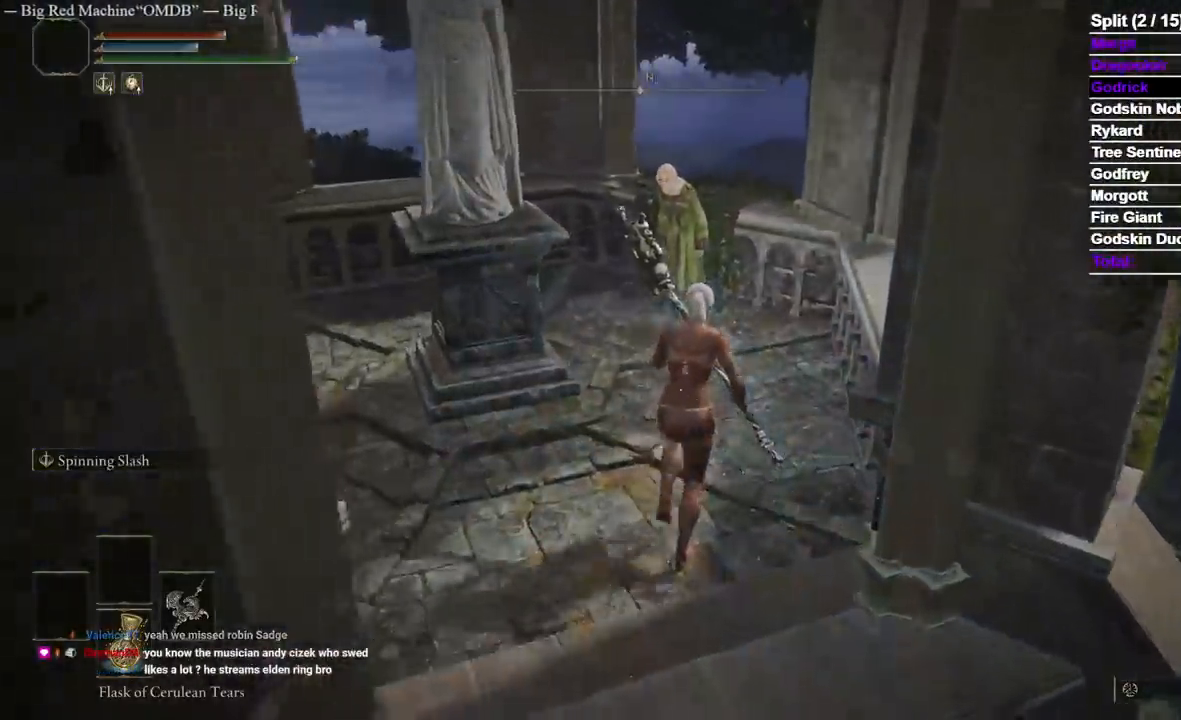
{"dt_ms": 1000, "buttons": ["A"], "left_stick": "center", "right_stick": "left"}
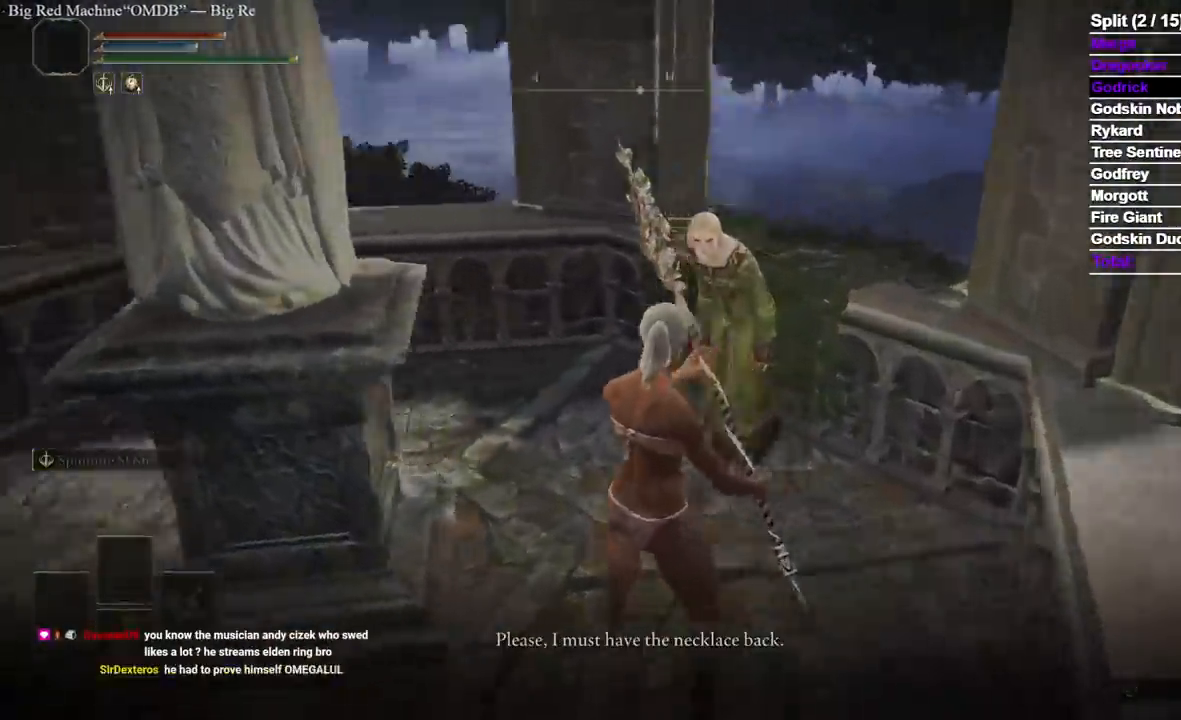
{"dt_ms": 500, "buttons": [], "left_stick": "center", "right_stick": "left", "events": [[17, "A", "up"]]}
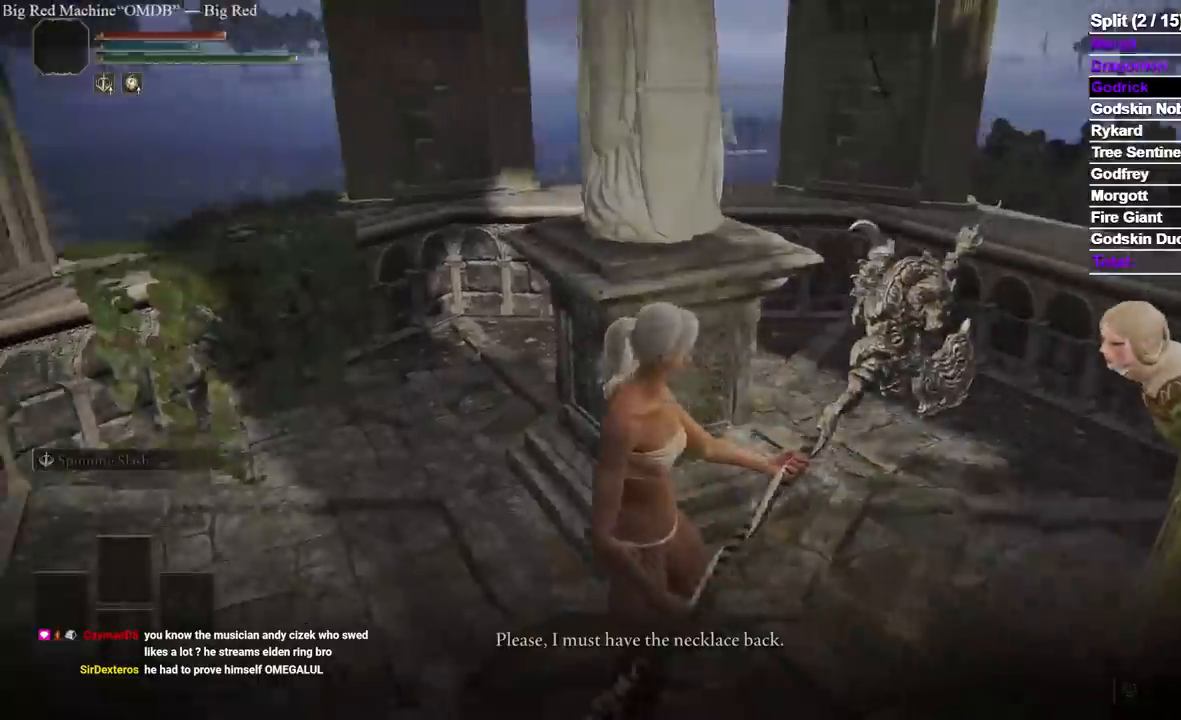
{"dt_ms": 500, "buttons": [], "left_stick": "center", "right_stick": "center", "events": [[67, "right_stick", "up-left"], [83, "A", "down"], [217, "A", "up"], [283, "right_stick", "center"]]}
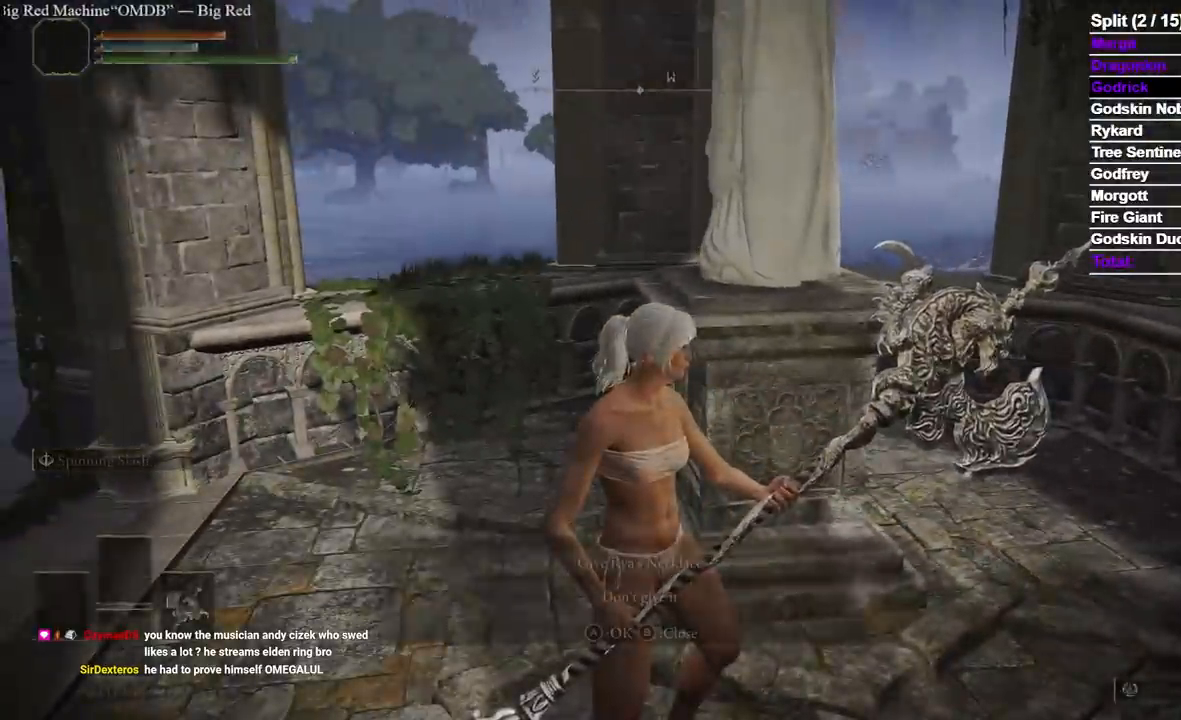
{"dt_ms": 500, "buttons": [], "left_stick": "center", "right_stick": "center", "events": []}
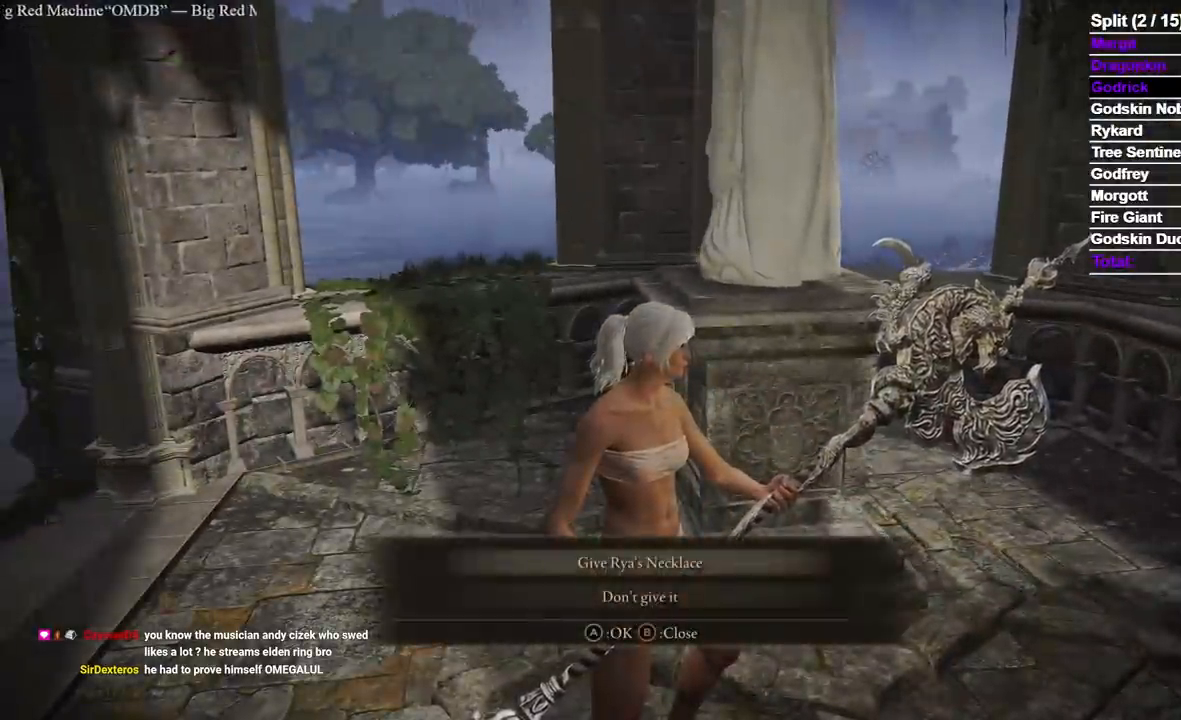
{"dt_ms": 500, "buttons": [], "left_stick": "center", "right_stick": "center", "events": [[50, "A", "down"], [167, "A", "up"], [283, "right_stick", "right"], [433, "right_stick", "center"]]}
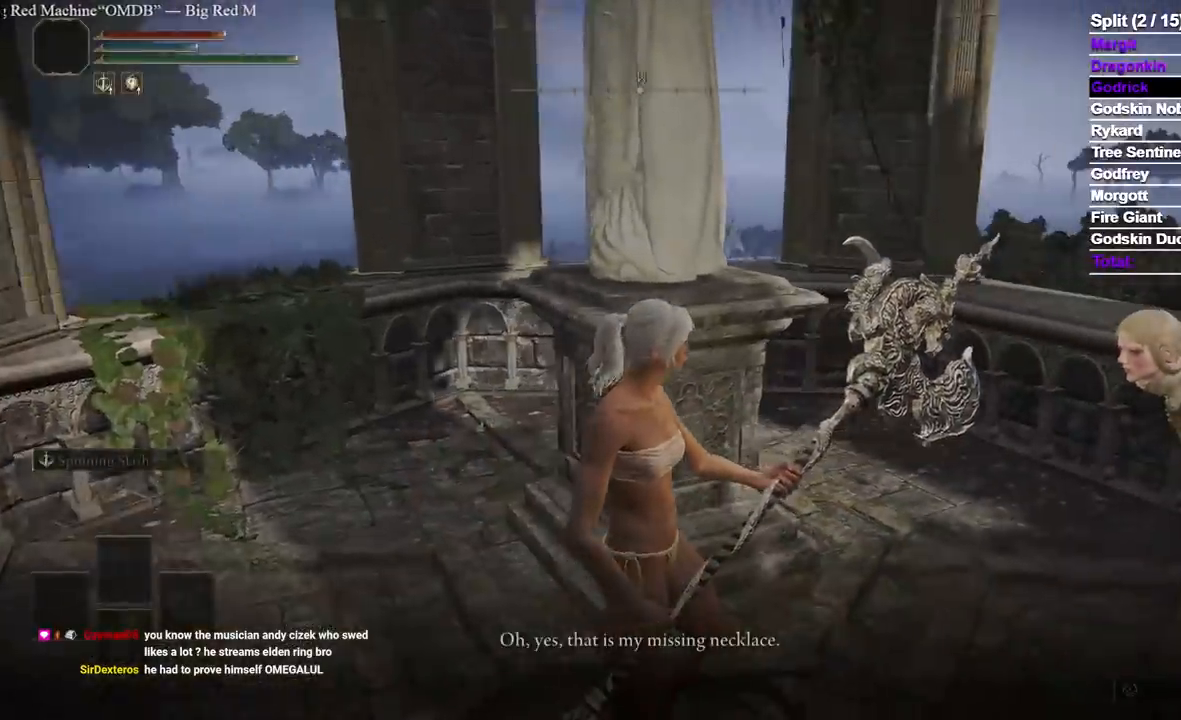
{"dt_ms": 500, "buttons": [], "left_stick": "center", "right_stick": "center", "events": [[133, "A", "down"], [250, "A", "up"]]}
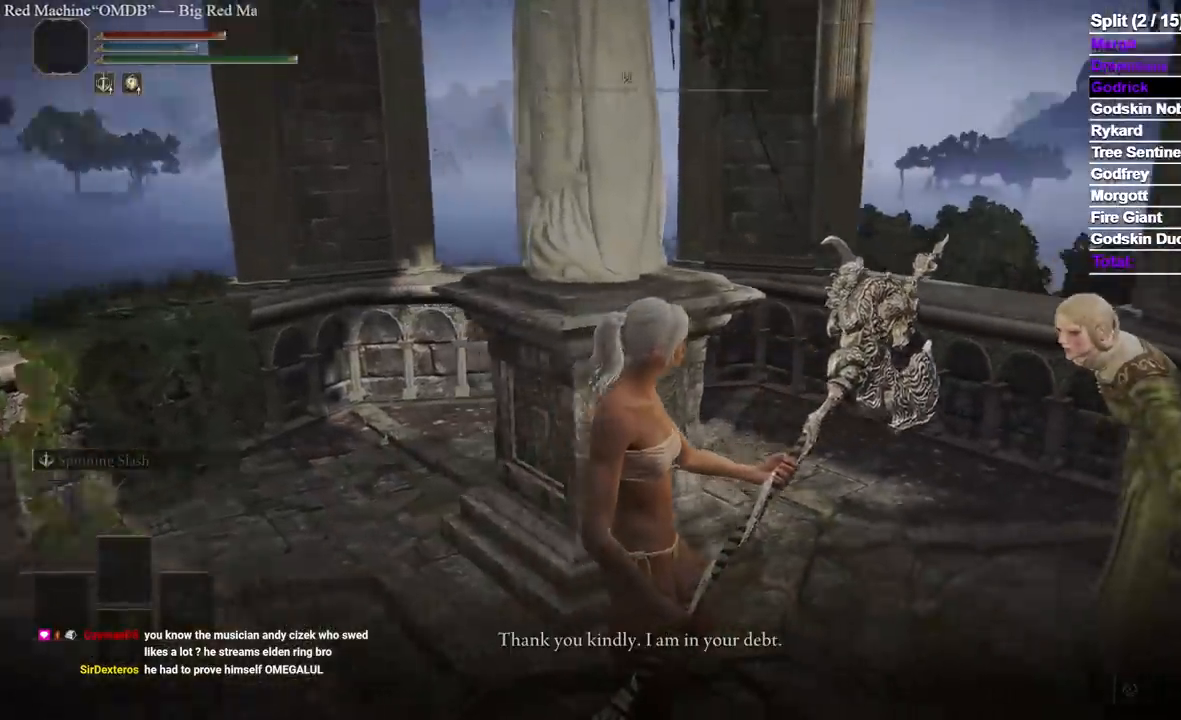
{"dt_ms": 500, "buttons": [], "left_stick": "center", "right_stick": "center", "events": [[150, "A", "down"], [267, "A", "up"]]}
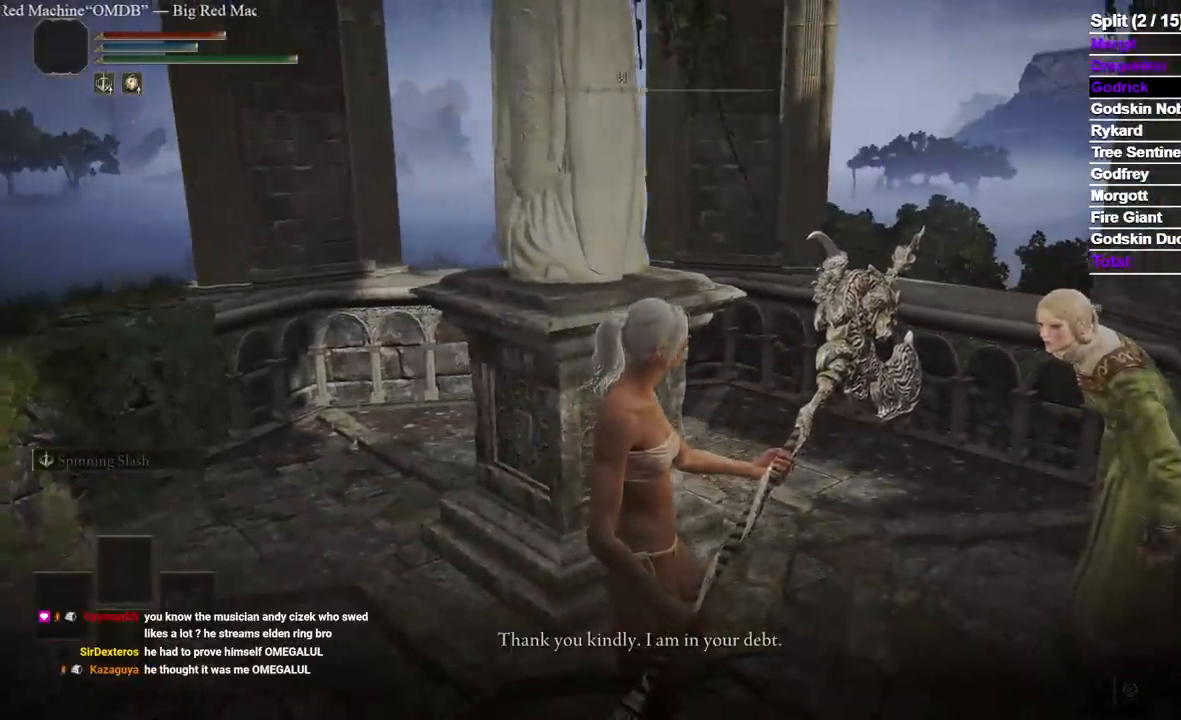
{"dt_ms": 500, "buttons": [], "left_stick": "center", "right_stick": "center", "events": [[33, "A", "down"], [83, "A", "up"], [117, "A", "down"], [217, "A", "up"]]}
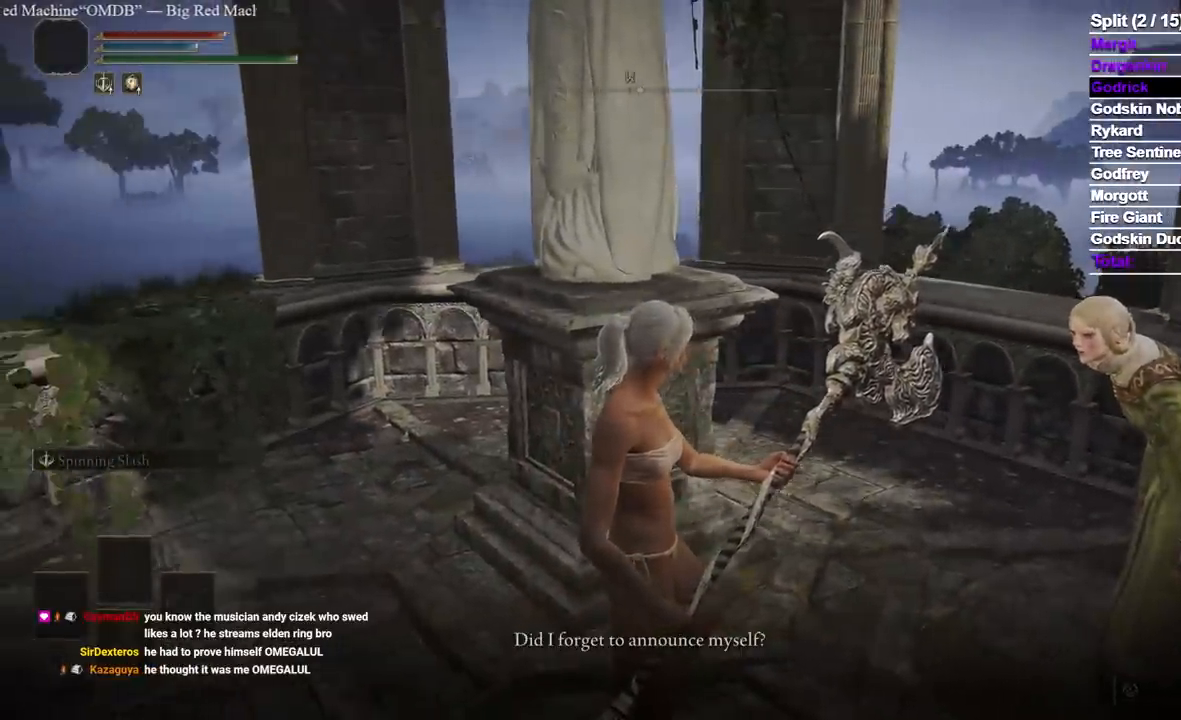
{"dt_ms": 500, "buttons": [], "left_stick": "center", "right_stick": "center", "events": [[183, "right_stick", "left"], [283, "A", "down"], [350, "right_stick", "center"], [417, "A", "up"]]}
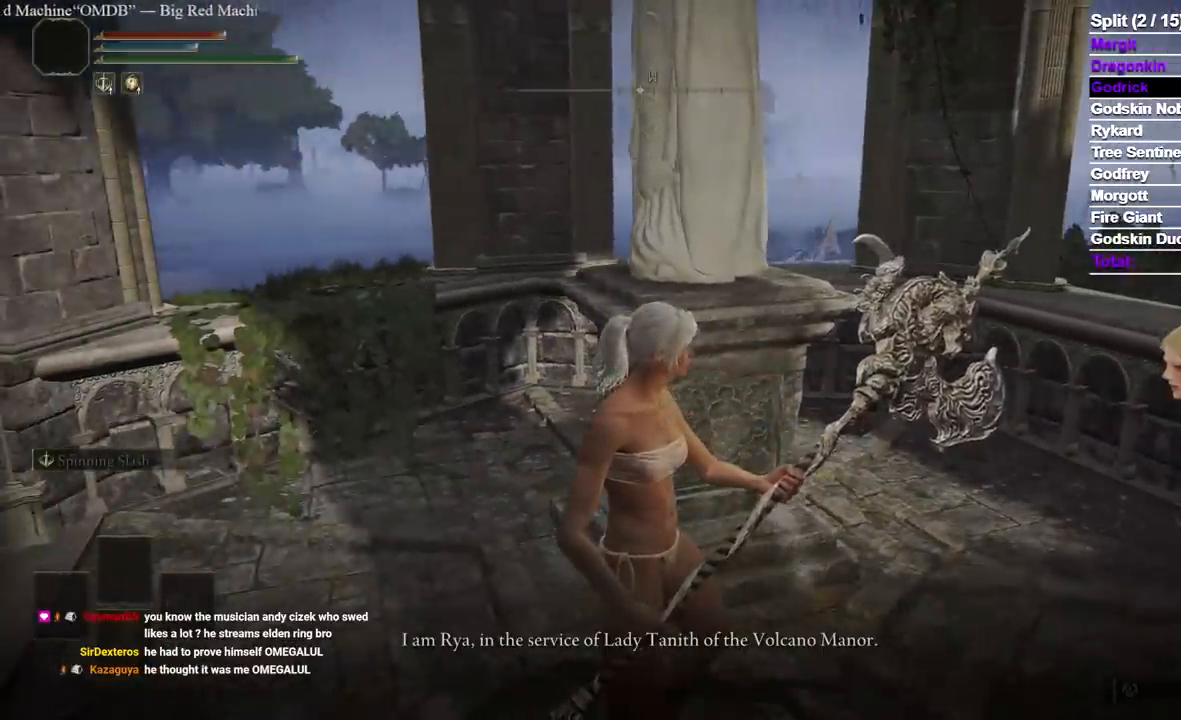
{"dt_ms": 500, "buttons": [], "left_stick": "center", "right_stick": "center", "events": []}